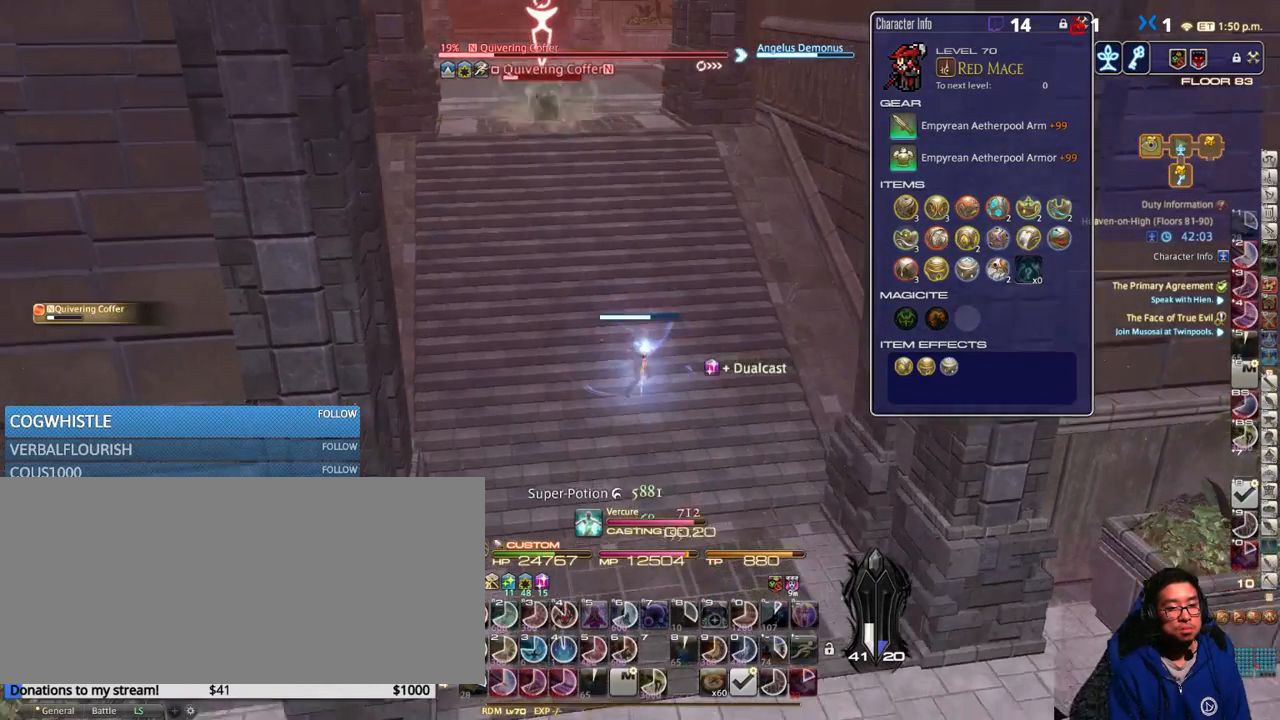
Gameplay with keyboard; each line is a JSON object with the keys held at the frame after it. "events" lists presses ("down") and releases ("up") of ".", "/", "0", "1", "2", "3", "4", "5", "6", "7", "8", "9", "a", "alt_l", "alt_r", "b", "backslash", "backspace", "c", "caps_lock", "comma", "ctrl_l", "ctrl_r", "d", "down", "e", "equals", "escape", "f", "f1", "f10", "f11", "f12", "f2", "f3", "f4", "f5", "f6", "f7", "f8", "f9", "g", "h", "i", "j", "k", "l", "lbracket", "left", "m", "minus", "n", "o", "p", "q", "quote", "r", "rbracket", "return", "right", "s", "semicolon", "shift_l", "shift_r", "space", "super_l", "super_r", "t", "tab", "tilde", "u", "up", "v", "w", "x", "y" and "z" between this image and that frame as [ms after this image, input, new state], when the widget could be followed in between. No other keys are recorded. Mouse input is not recorded.
{"keys": [], "events": [[50, "rbracket", "up"], [100, "s", "down"], [150, "d", "down"], [417, "d", "up"], [417, "s", "up"]]}
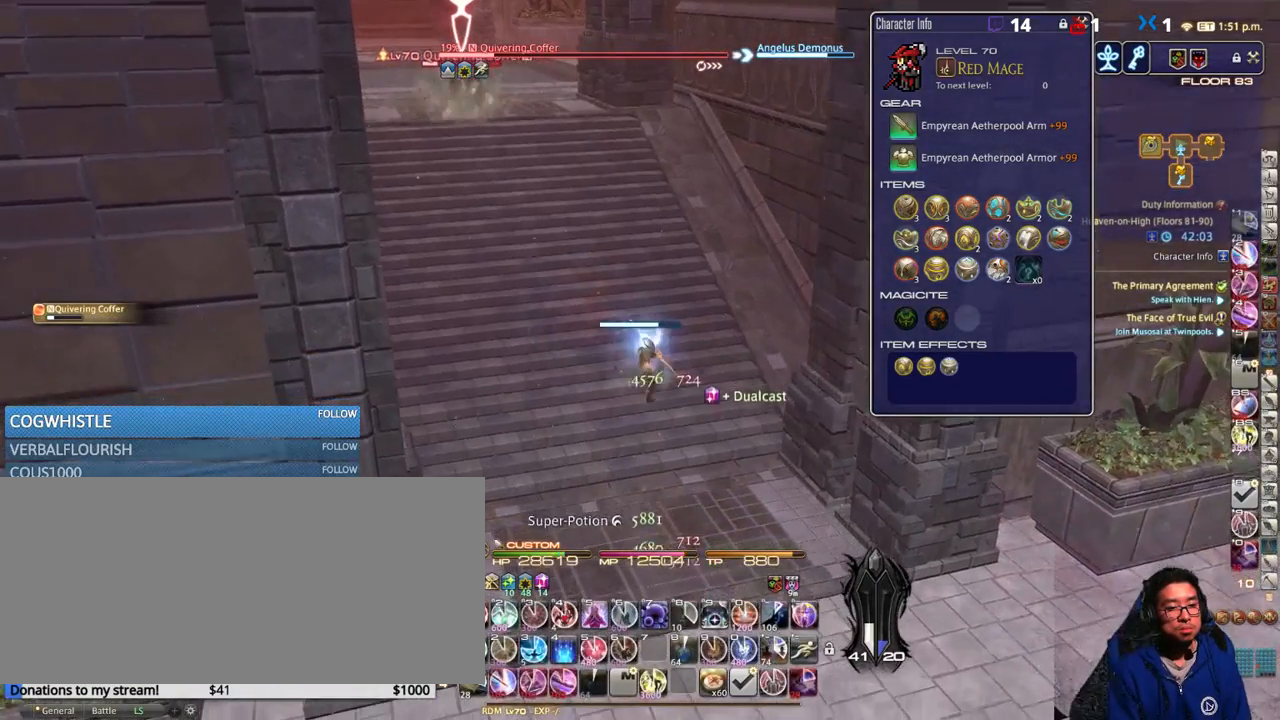
{"keys": ["d", "s"], "events": [[117, "1", "down"], [250, "1", "up"], [250, "return", "down"], [317, "d", "down"], [317, "p", "down"], [317, "return", "up"], [417, "p", "up"], [417, "s", "down"]]}
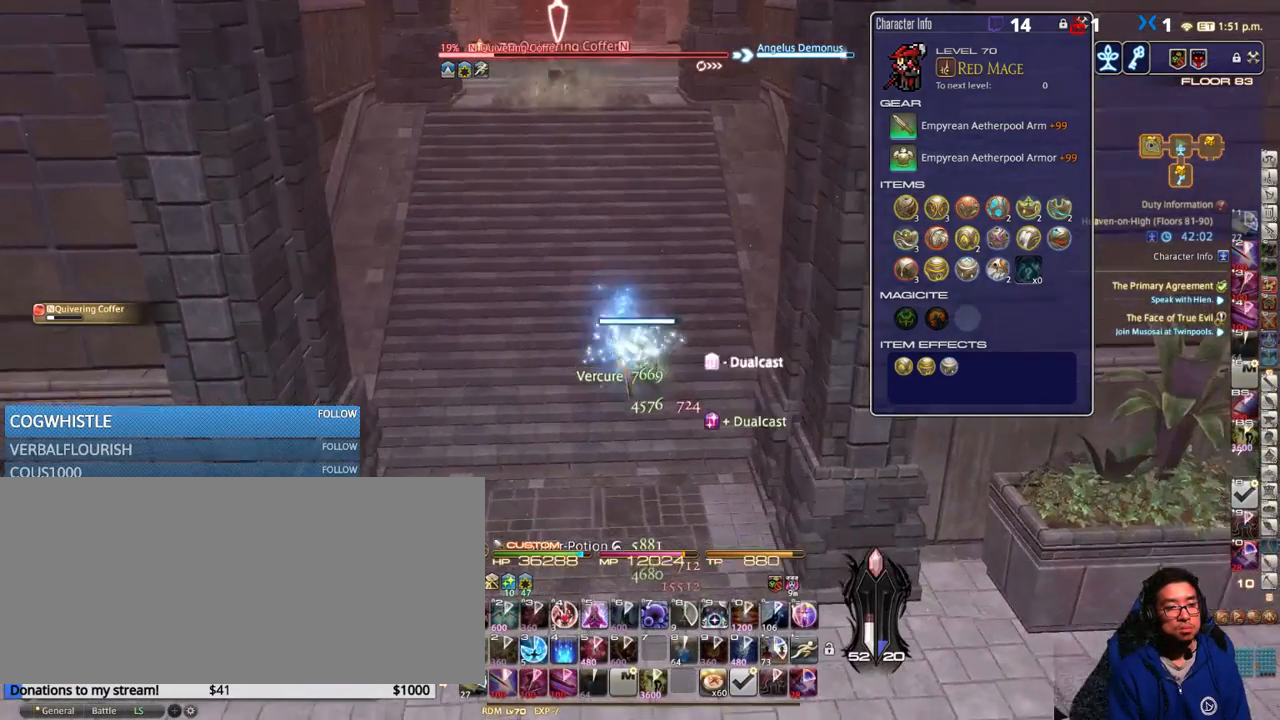
{"keys": ["s"], "events": [[17, "d", "up"], [50, "s", "up"], [300, "a", "down"], [367, "s", "down"], [450, "a", "up"]]}
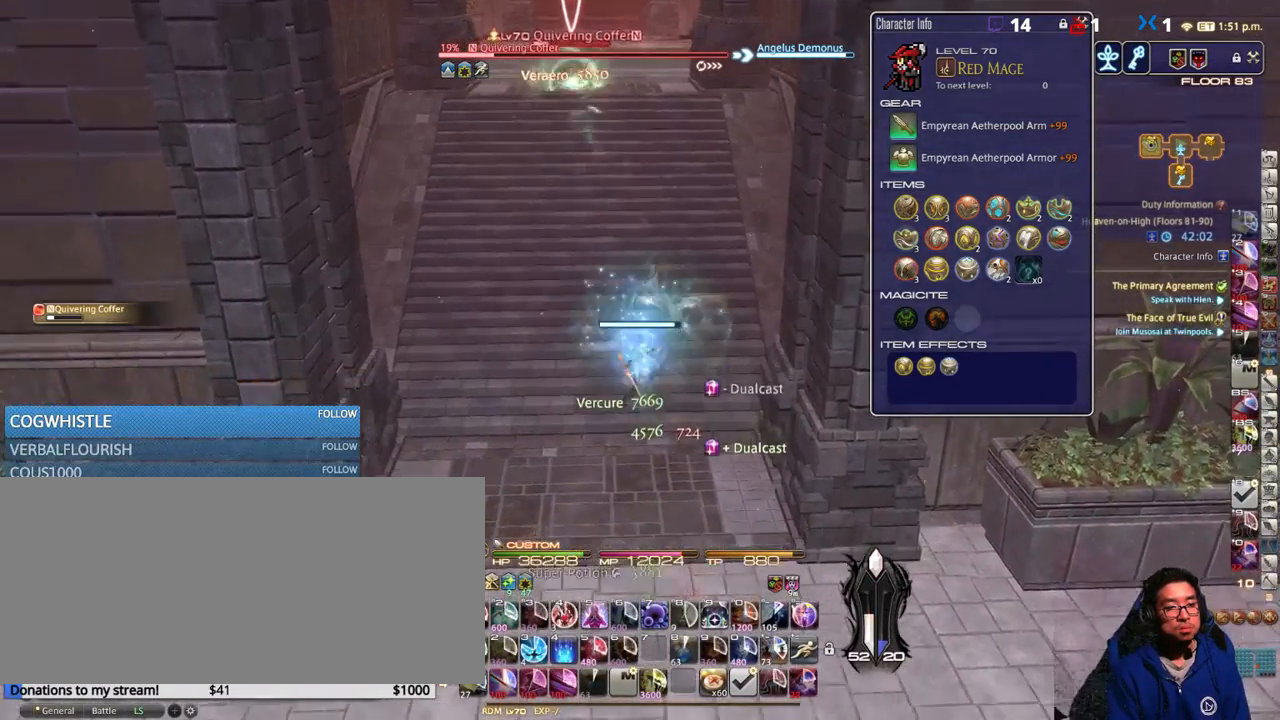
{"keys": ["d"], "events": [[167, "4", "down"], [250, "4", "up"], [300, "s", "up"], [350, "return", "down"], [434, "d", "down"], [434, "return", "up"]]}
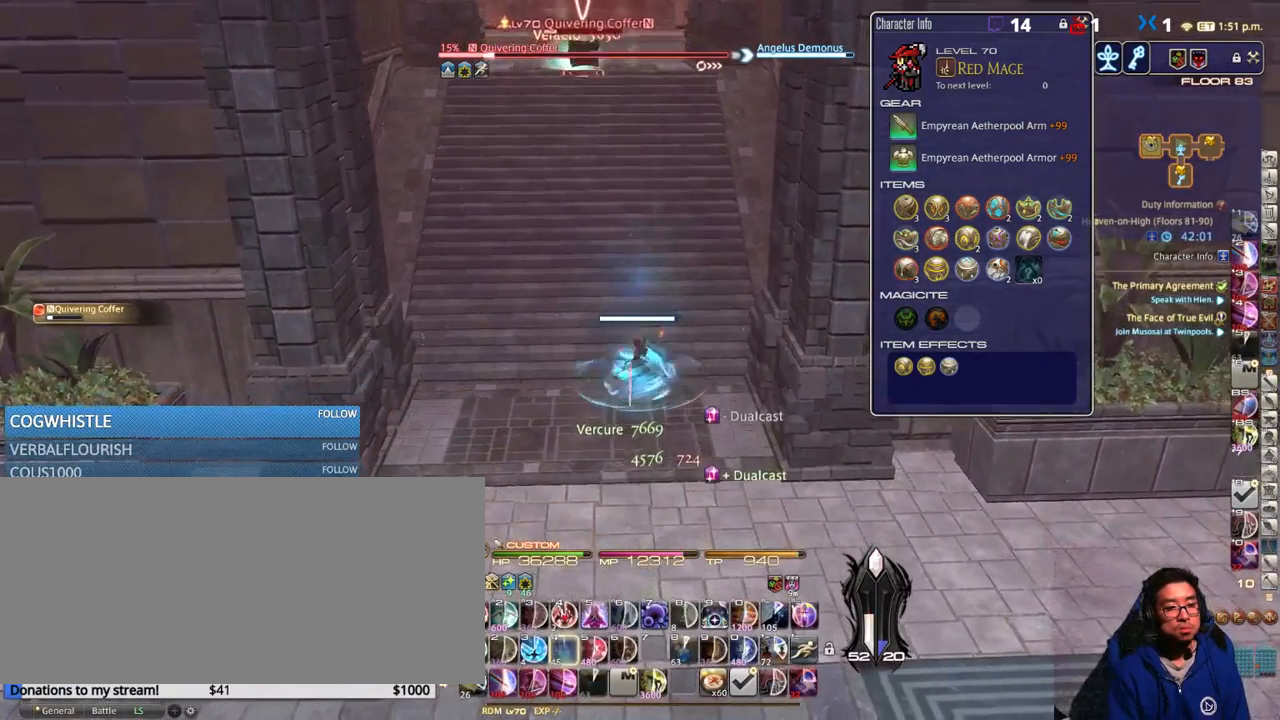
{"keys": ["d", "w"], "events": [[84, "d", "up"], [234, "w", "down"], [284, "d", "down"], [434, "rbracket", "down"], [500, "rbracket", "up"]]}
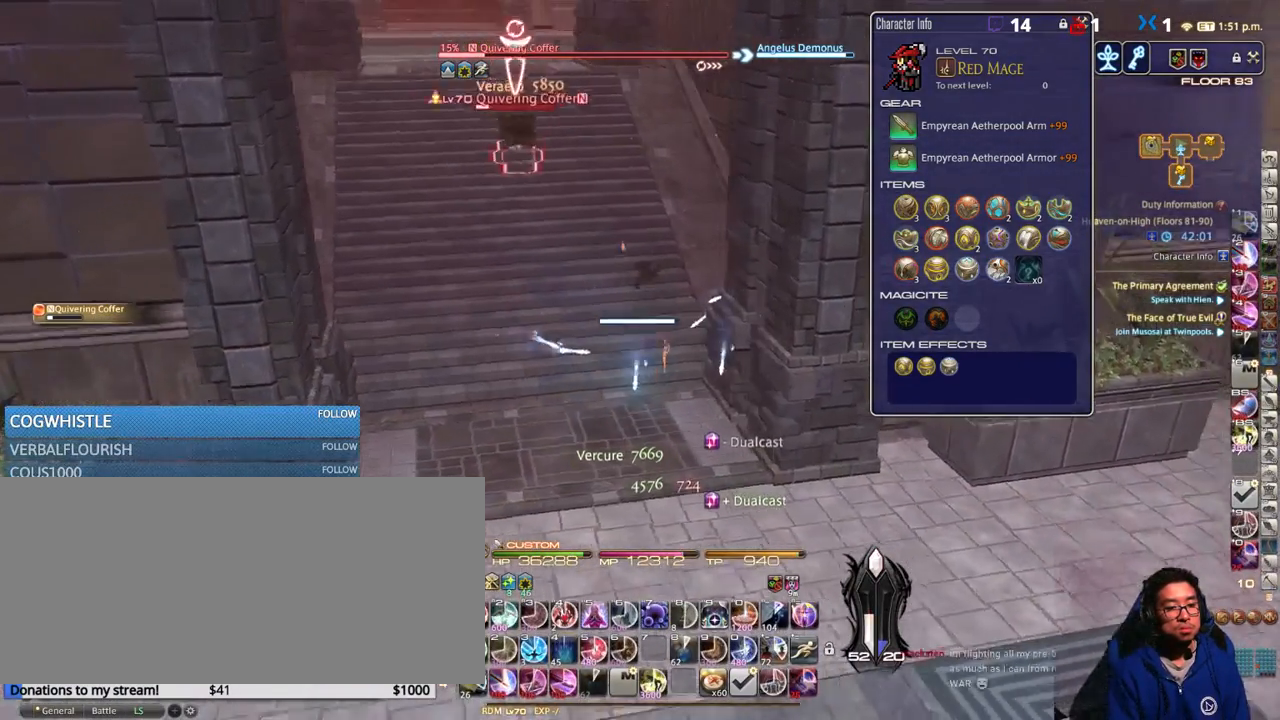
{"keys": ["a", "p", "w"], "events": [[50, "d", "up"], [367, "a", "down"], [367, "p", "down"]]}
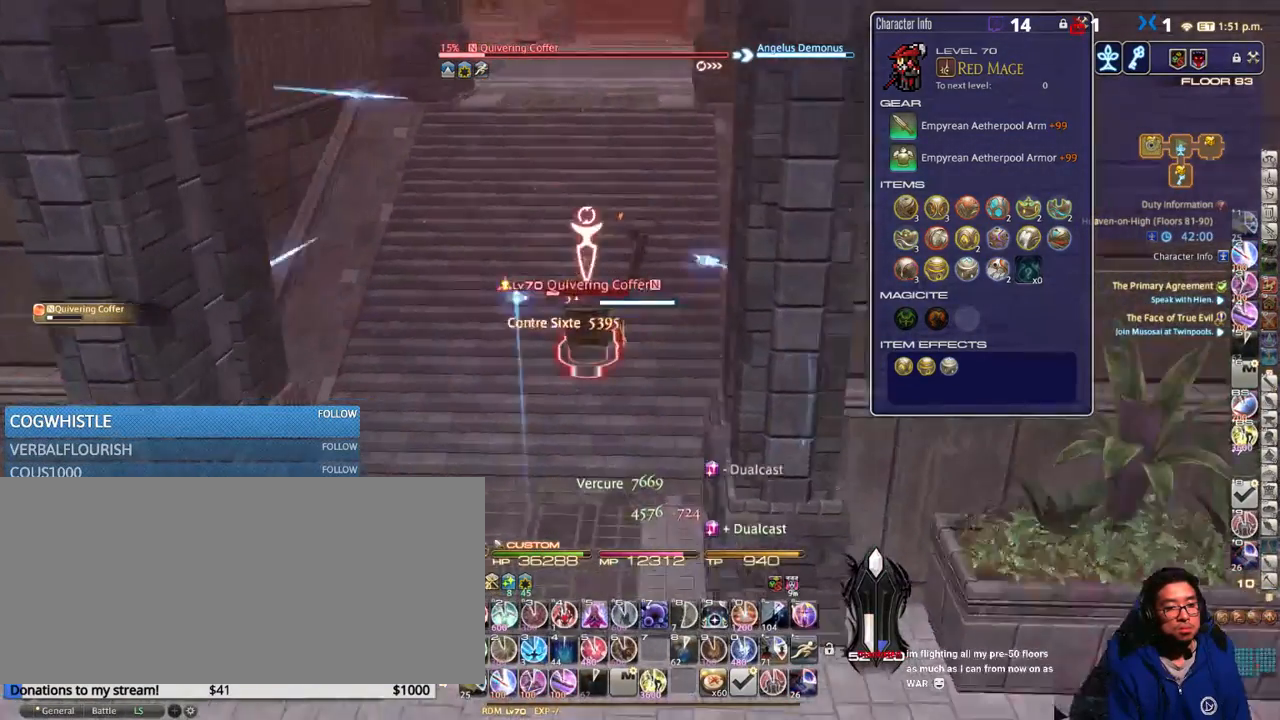
{"keys": ["alt_r"], "events": [[17, "p", "up"], [134, "a", "up"], [234, "alt_r", "down"], [234, "w", "up"], [250, "2", "down"], [334, "2", "up"], [417, "2", "down"], [500, "2", "up"]]}
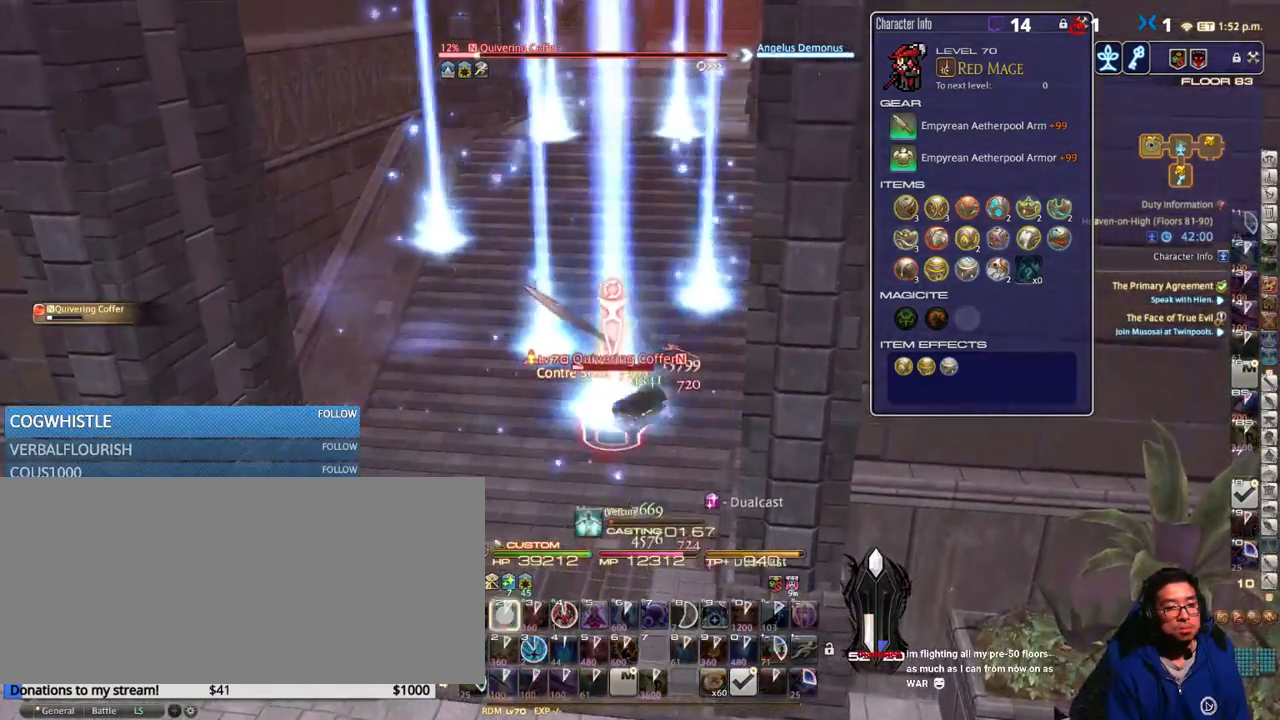
{"keys": [], "events": [[34, "alt_r", "up"]]}
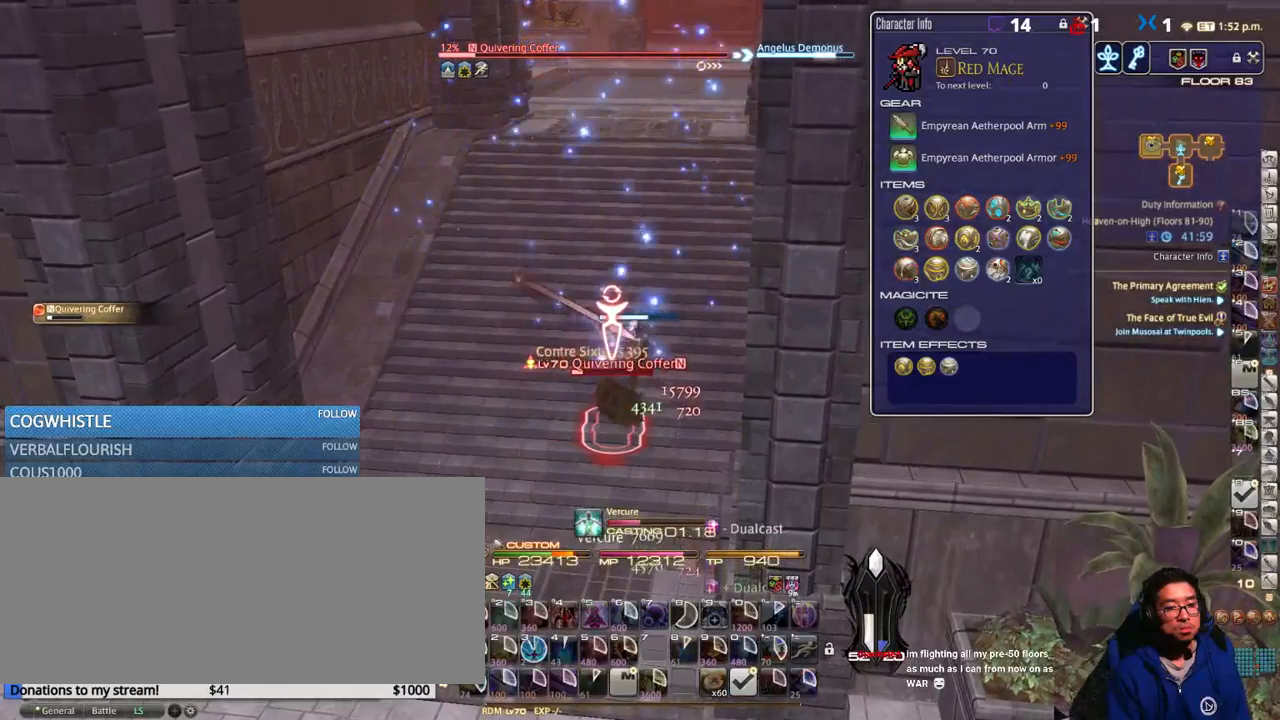
{"keys": [], "events": []}
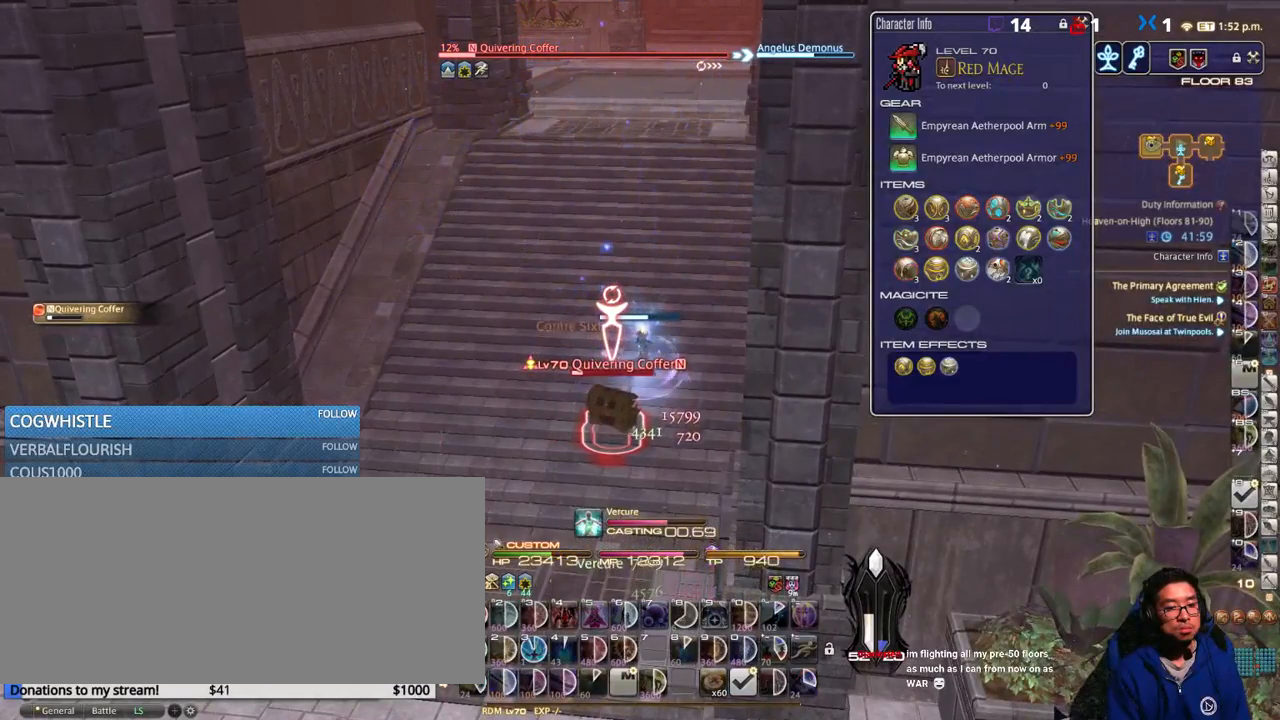
{"keys": [], "events": []}
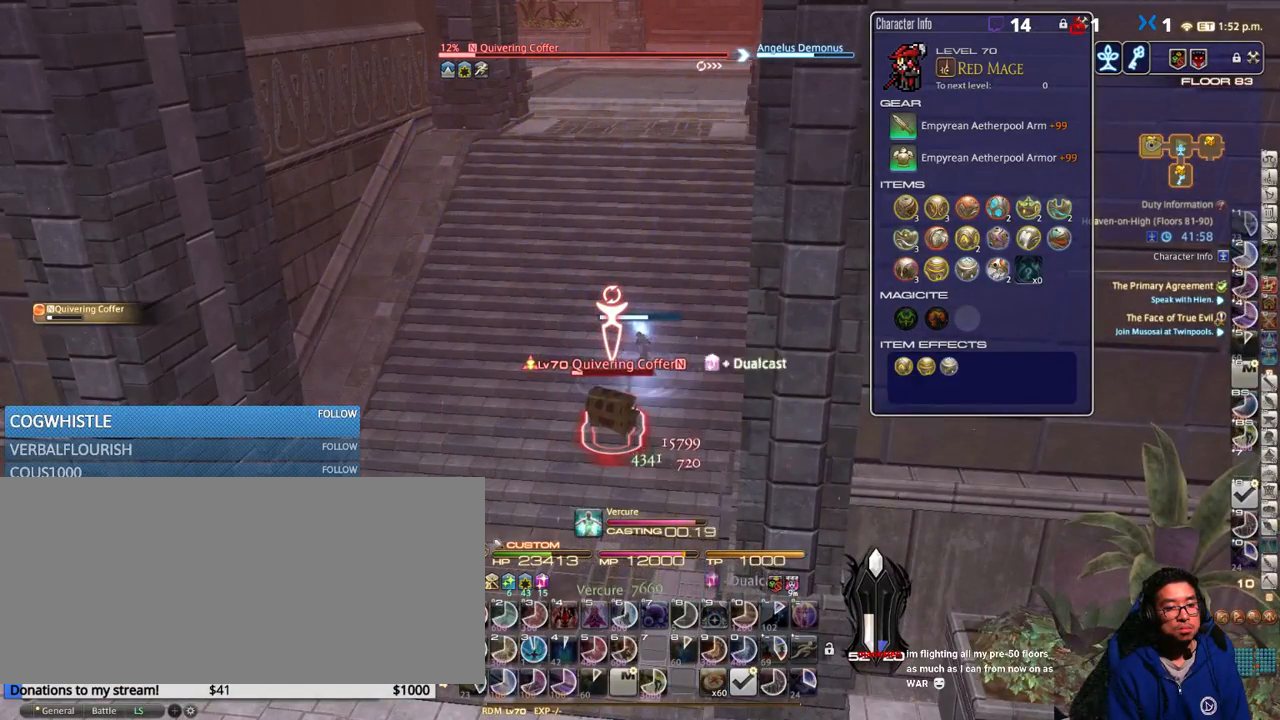
{"keys": ["w"], "events": [[100, "w", "down"]]}
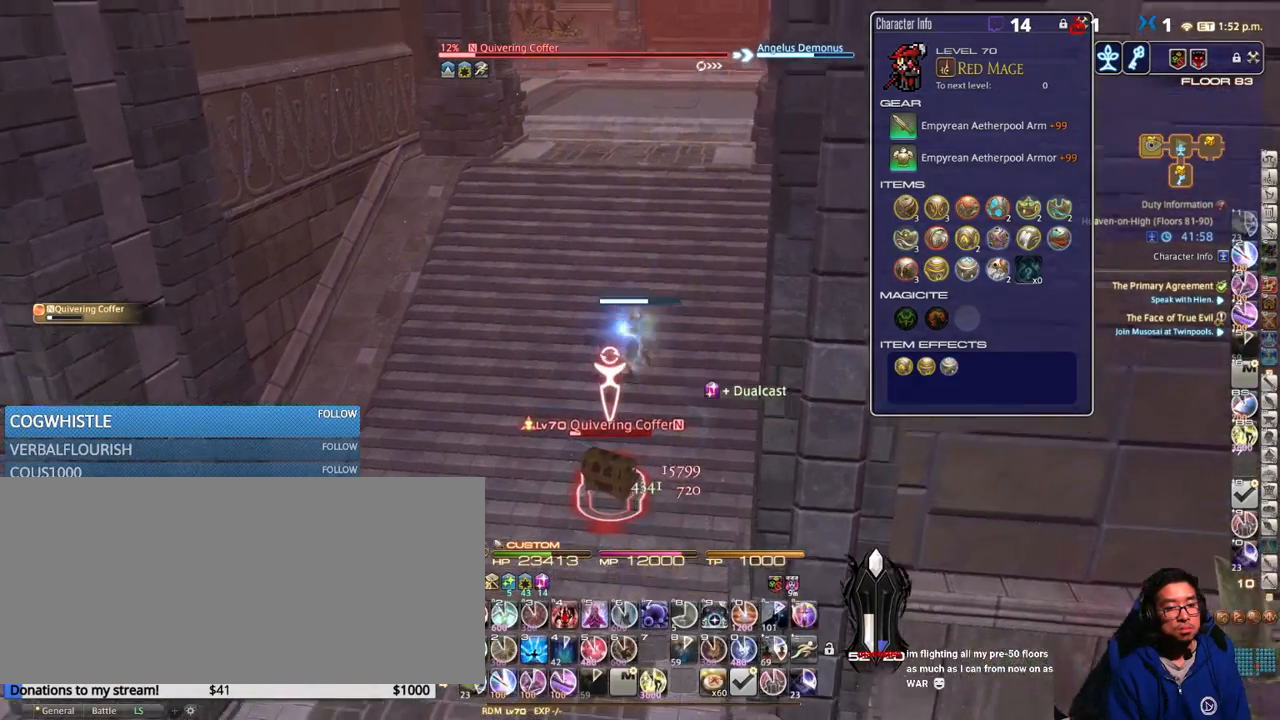
{"keys": ["w"], "events": []}
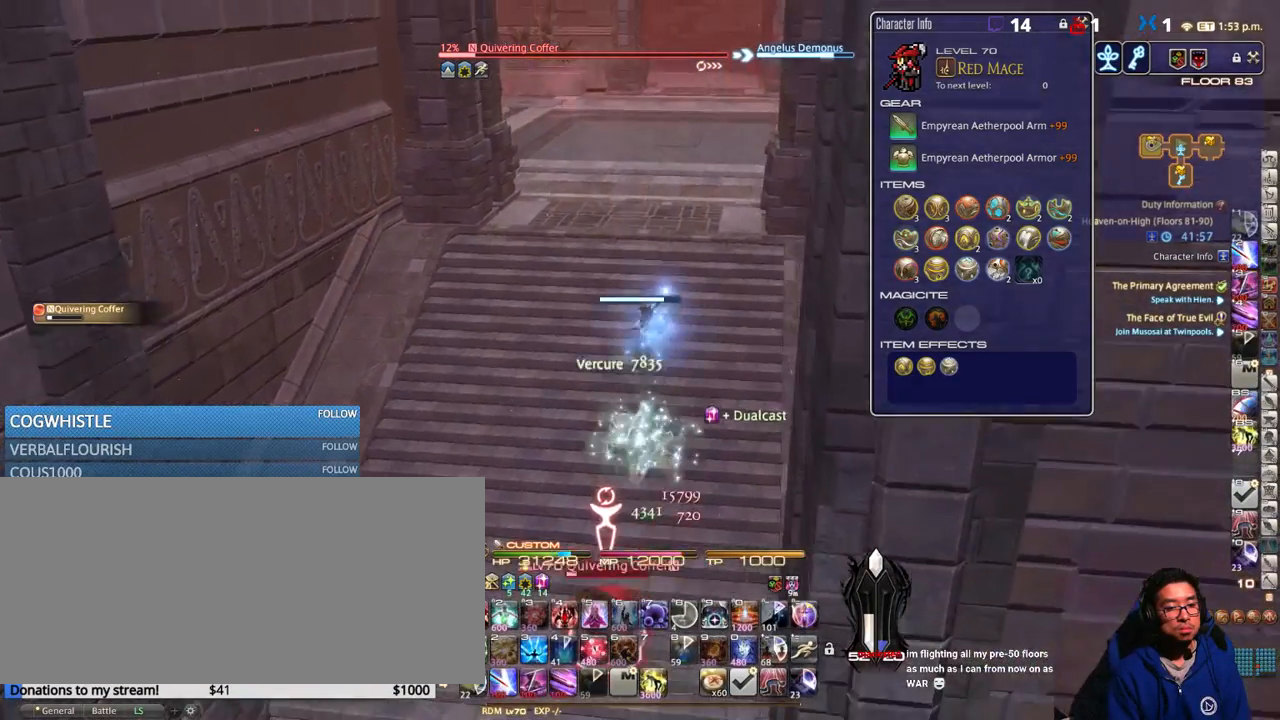
{"keys": ["w"], "events": [[34, "rbracket", "down"], [100, "rbracket", "up"]]}
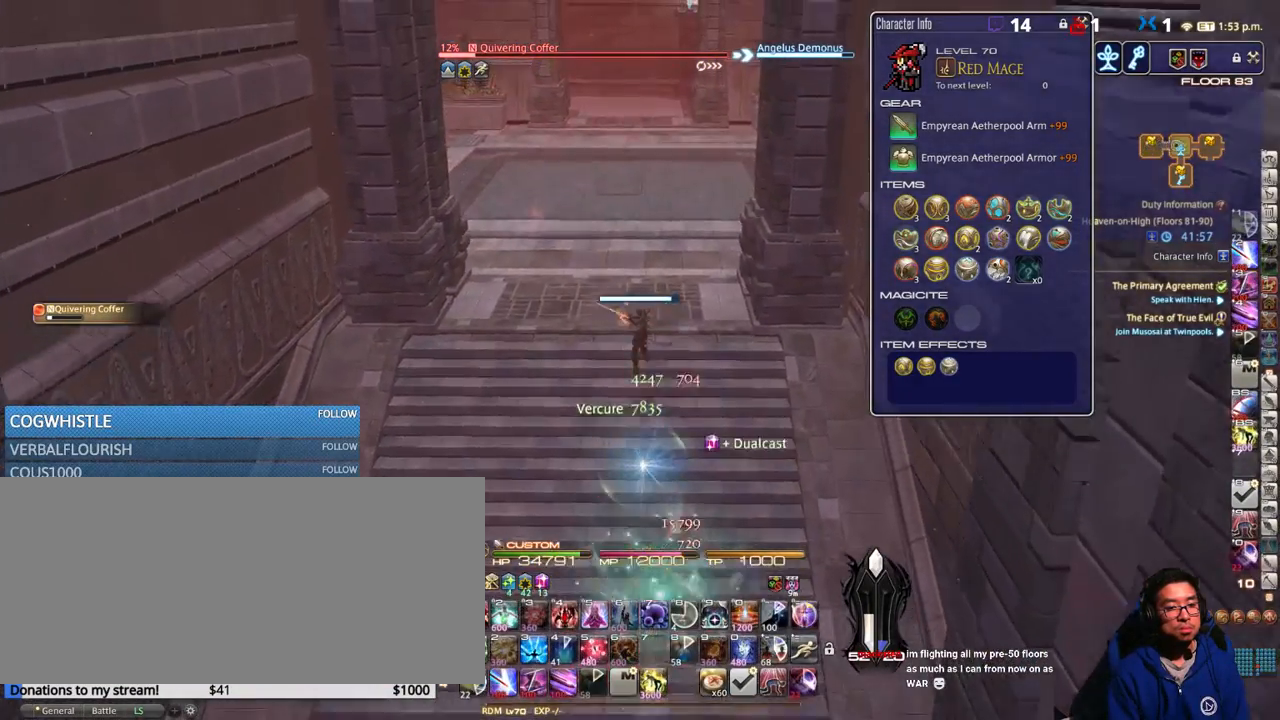
{"keys": ["w"], "events": [[317, "lbracket", "down"], [367, "lbracket", "up"]]}
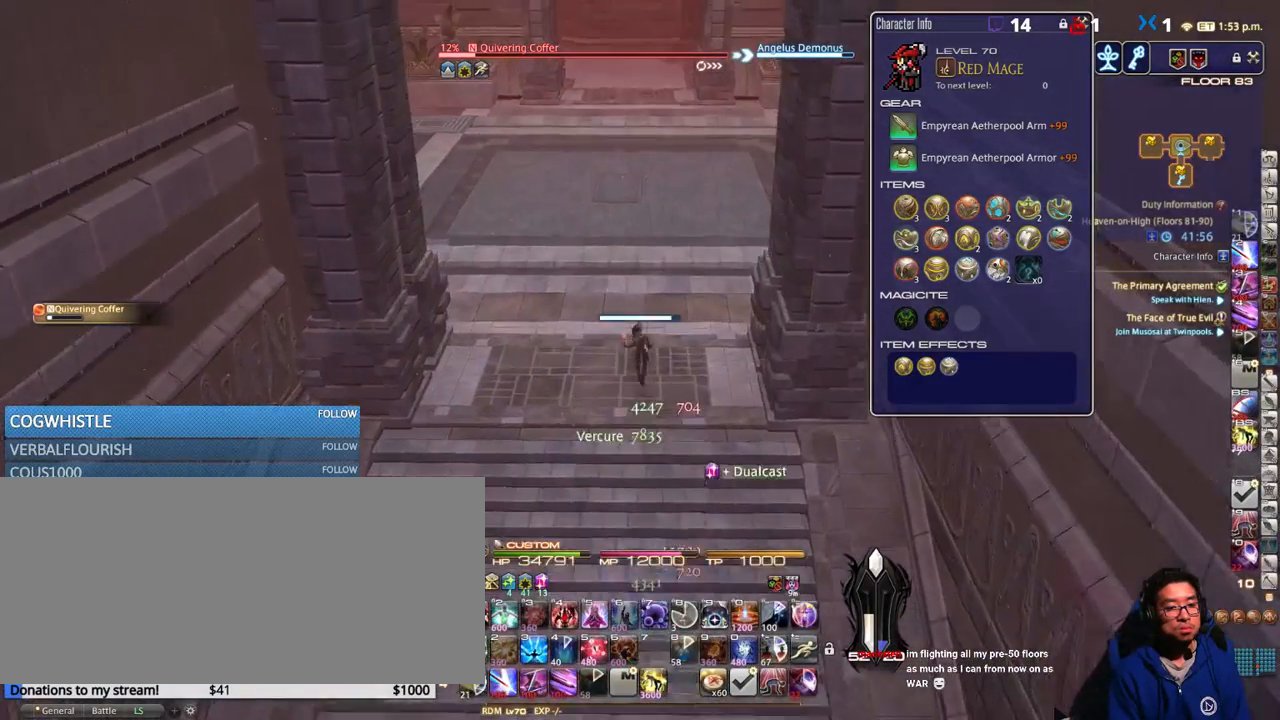
{"keys": ["w"], "events": [[267, "alt_r", "down"], [350, "2", "down"], [417, "2", "up"], [450, "alt_r", "up"]]}